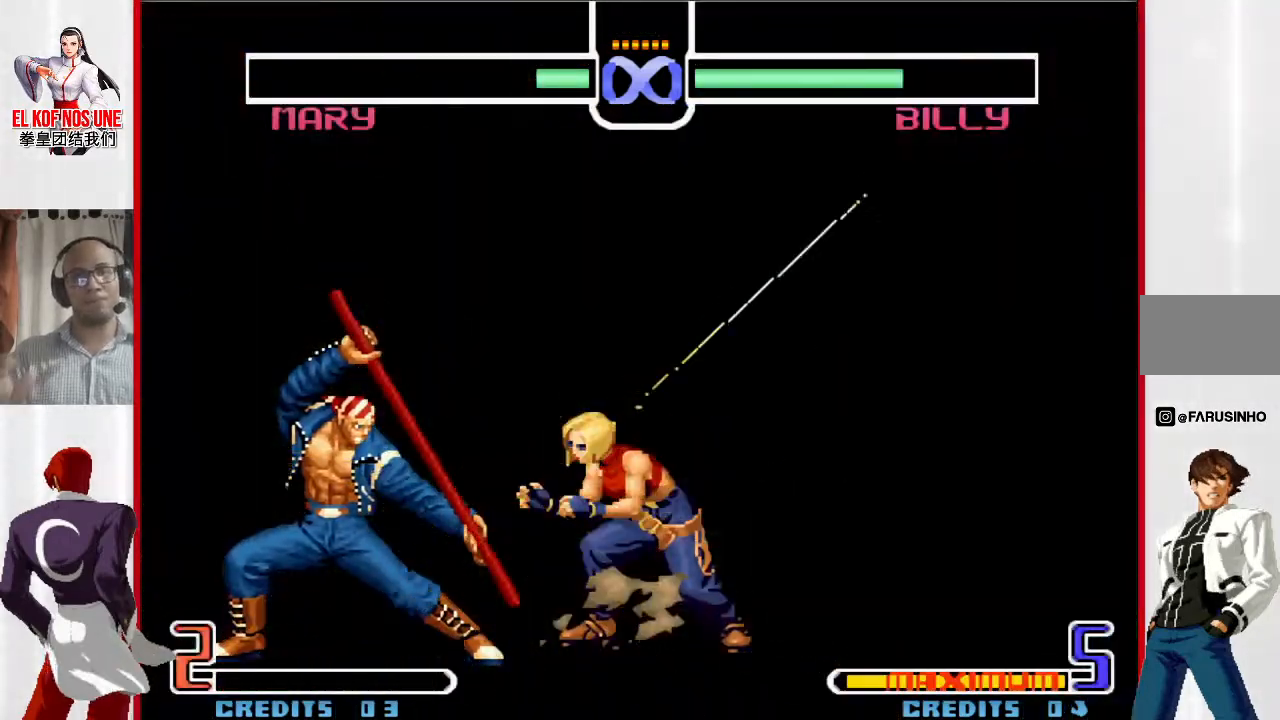
Gameplay with a controller (arcade stick); each line is a JSON object with the inputs held at the frame after it (dt_ms = milliseconds from this image to that frame). "events" lists button and stick changes between this image and that frame as [ms after this image, input, new state], when the widget could be followed in between. Not read: L3 R3.
{"dt_ms": 500, "buttons": [], "left_stick": "center", "events": [[233, "left_stick", "center"]]}
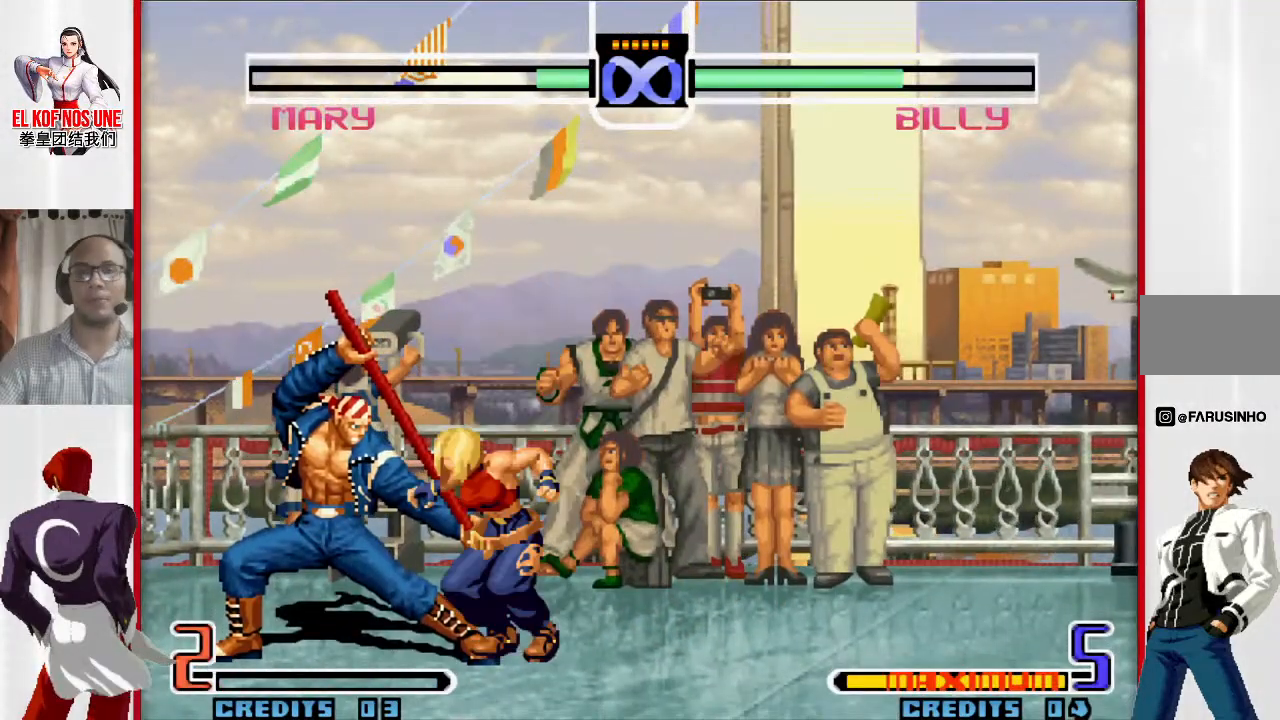
{"dt_ms": 500, "buttons": [], "left_stick": "center", "events": []}
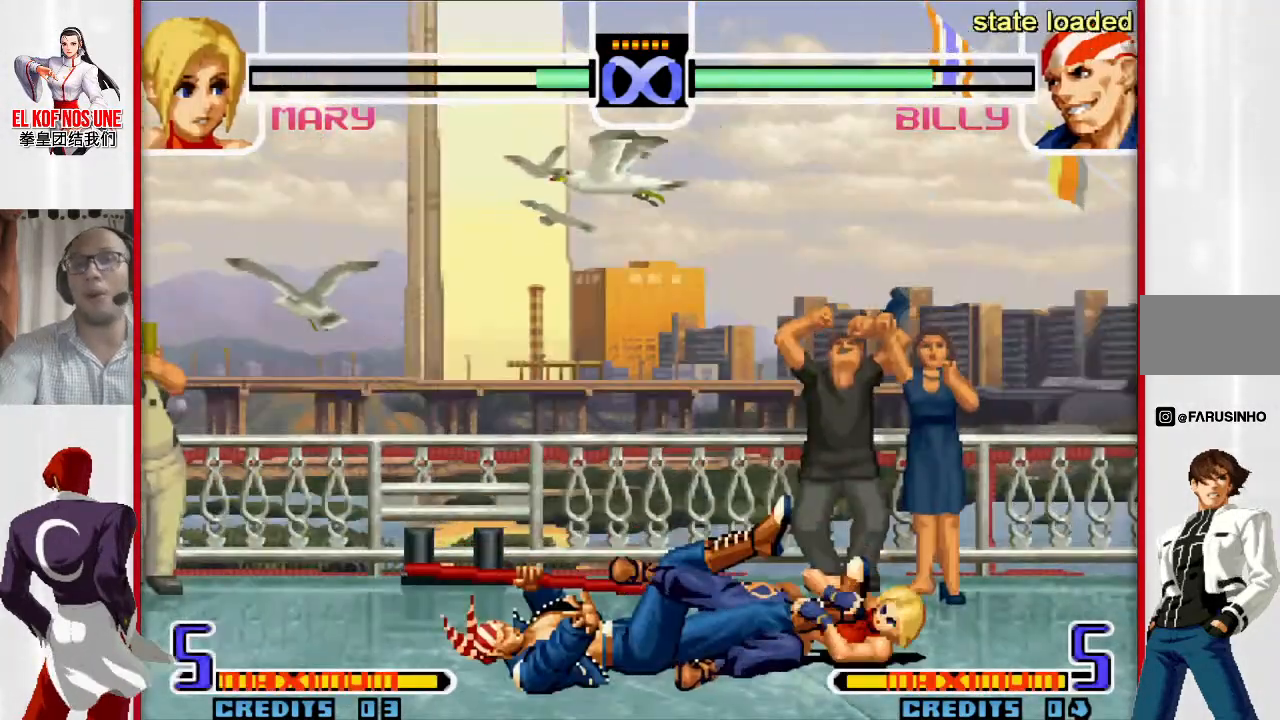
{"dt_ms": 500, "buttons": [], "left_stick": "left", "events": [[50, "left_stick", "left"], [167, "left_stick", "center"], [233, "left_stick", "left"], [333, "left_stick", "center"], [383, "left_stick", "left"]]}
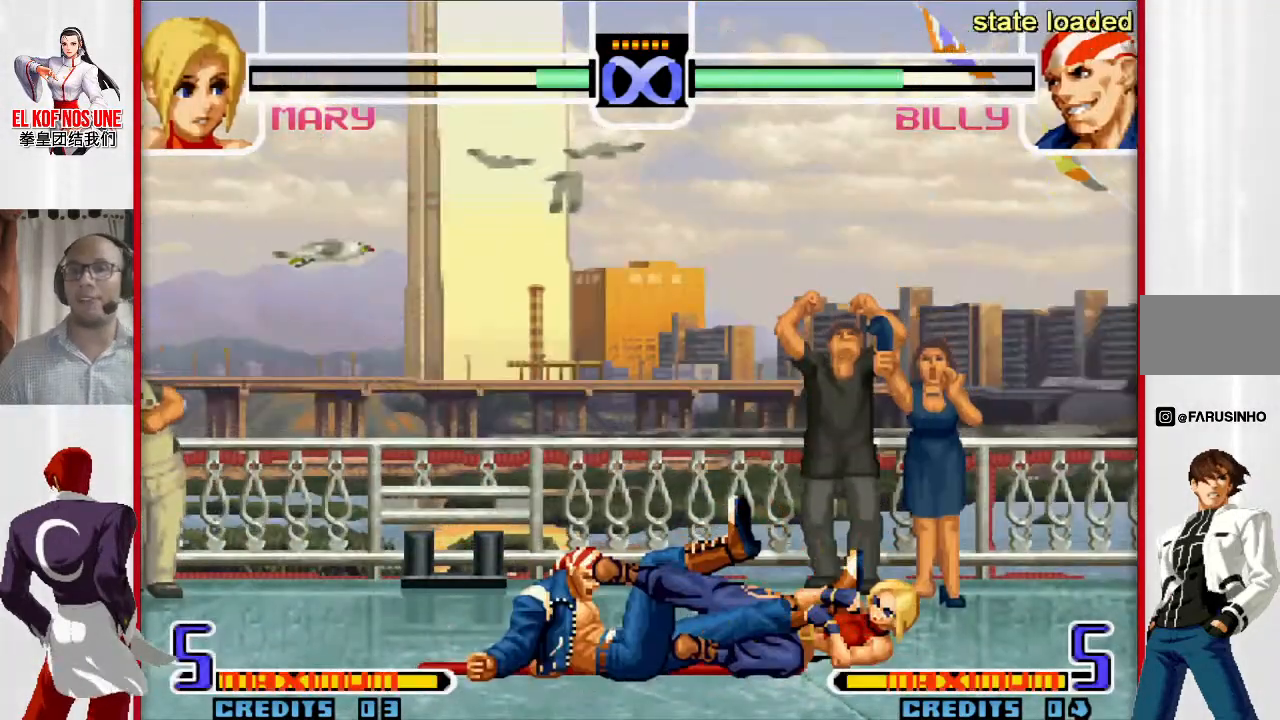
{"dt_ms": 500, "buttons": [], "left_stick": "center", "events": [[17, "left_stick", "center"], [233, "left_stick", "left"], [333, "left_stick", "center"], [383, "left_stick", "left"], [483, "left_stick", "center"]]}
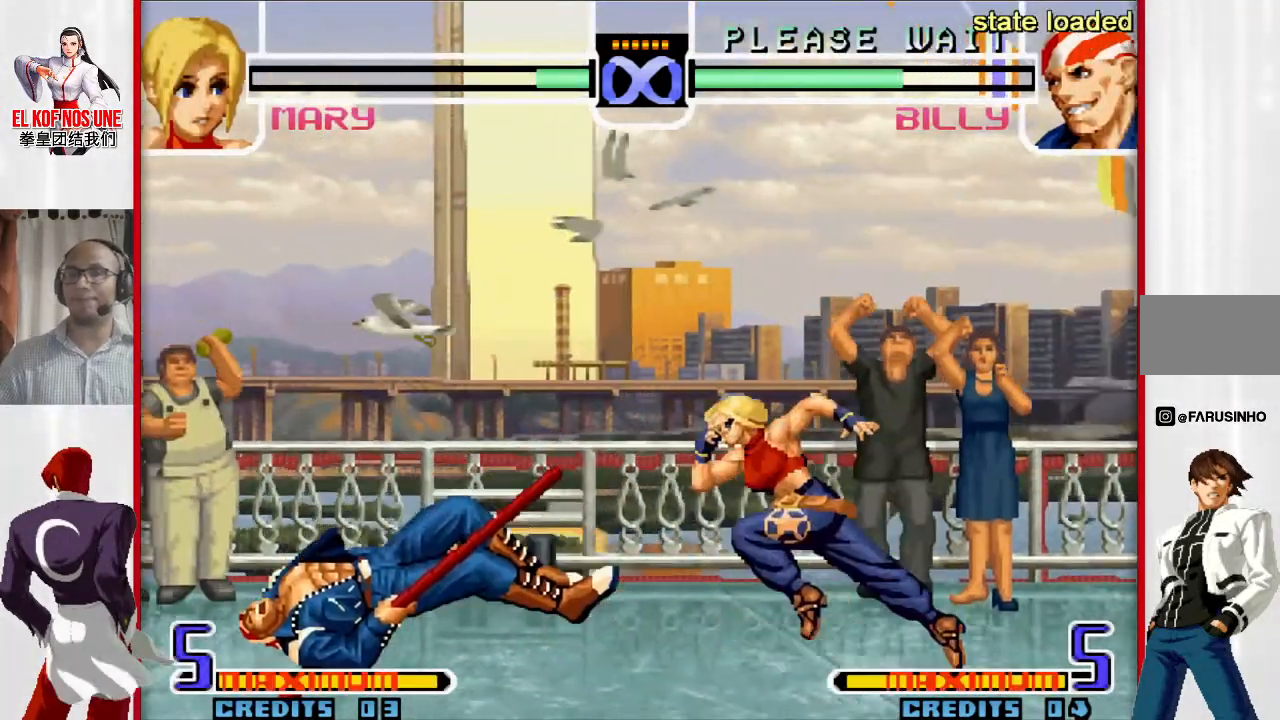
{"dt_ms": 500, "buttons": ["R1"], "left_stick": "left", "events": [[50, "left_stick", "left"], [500, "R1", "down"]]}
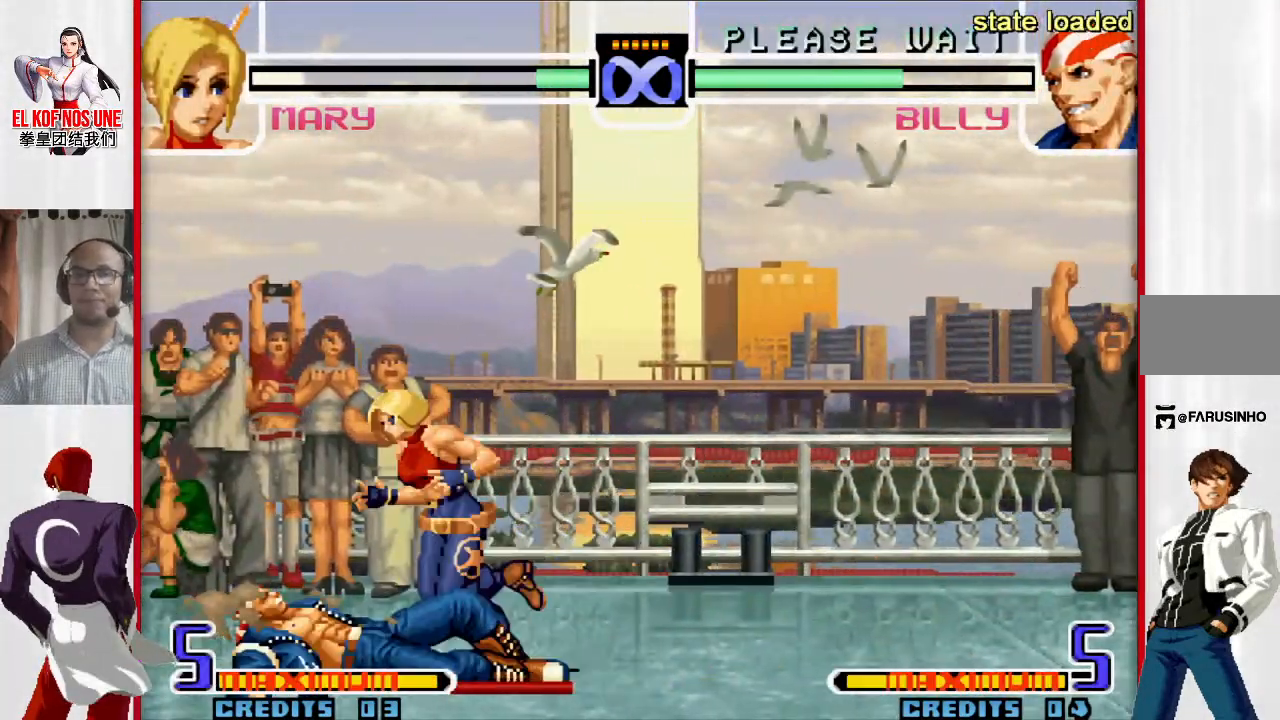
{"dt_ms": 500, "buttons": ["L1", "R2"], "left_stick": "down", "events": [[100, "R1", "up"], [117, "left_stick", "right"], [183, "left_stick", "down"], [233, "left_stick", "left"], [367, "left_stick", "right"], [450, "left_stick", "down"], [500, "L1", "down"], [500, "R2", "down"]]}
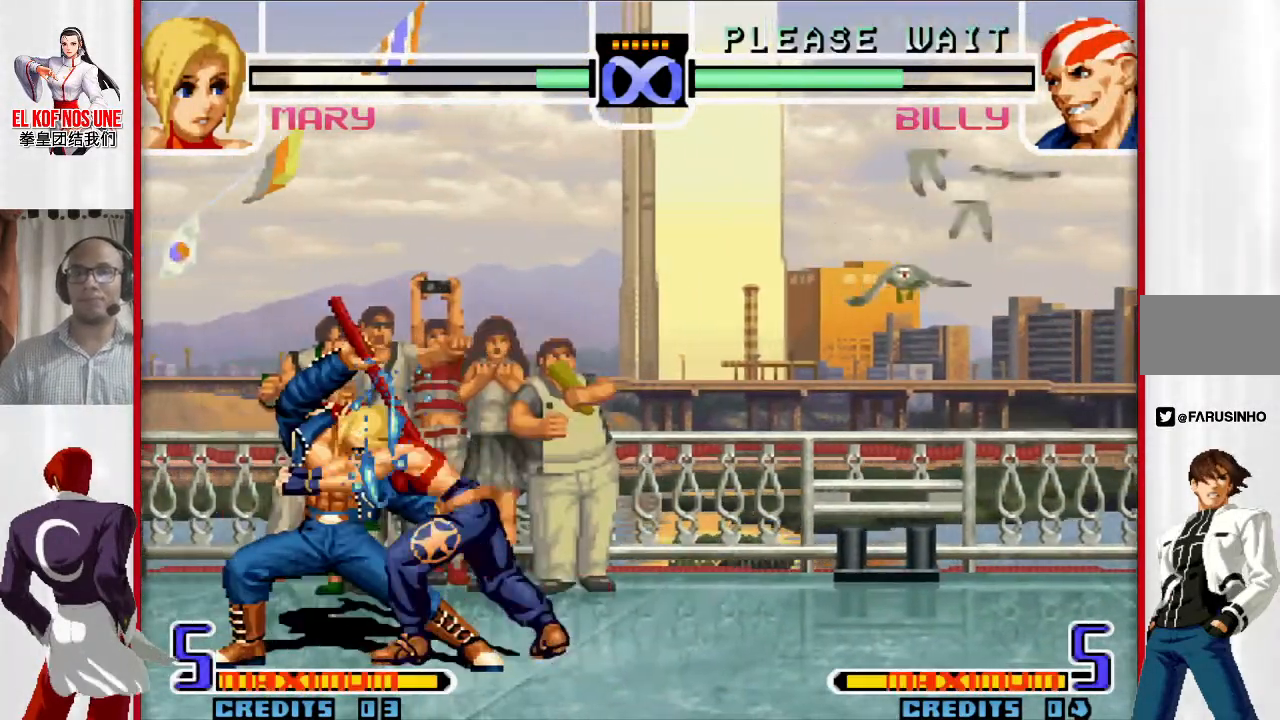
{"dt_ms": 500, "buttons": [], "left_stick": "down", "events": [[50, "L1", "up"], [50, "R2", "up"], [133, "L1", "down"], [150, "L2", "down"], [200, "L2", "up"], [217, "L1", "up"], [267, "L1", "down"], [267, "L2", "down"], [317, "L1", "up"], [317, "L2", "up"]]}
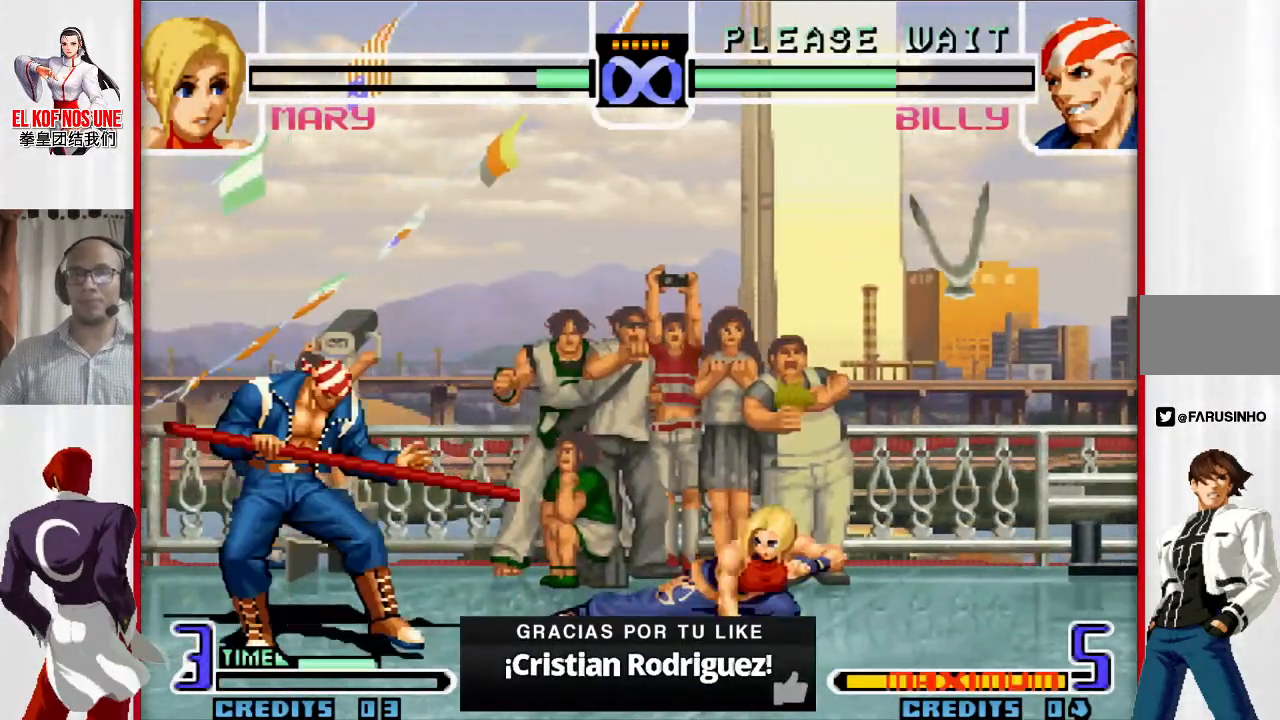
{"dt_ms": 500, "buttons": [], "left_stick": "center", "events": [[467, "left_stick", "center"]]}
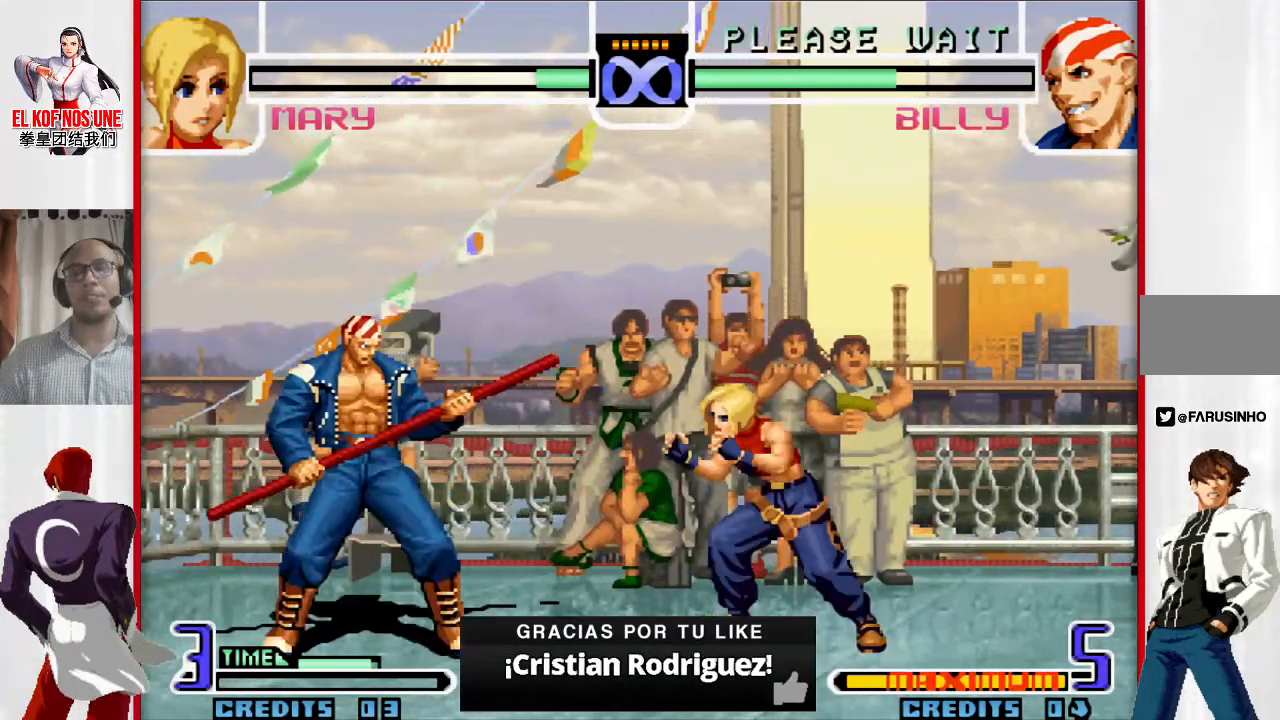
{"dt_ms": 500, "buttons": [], "left_stick": "center", "events": []}
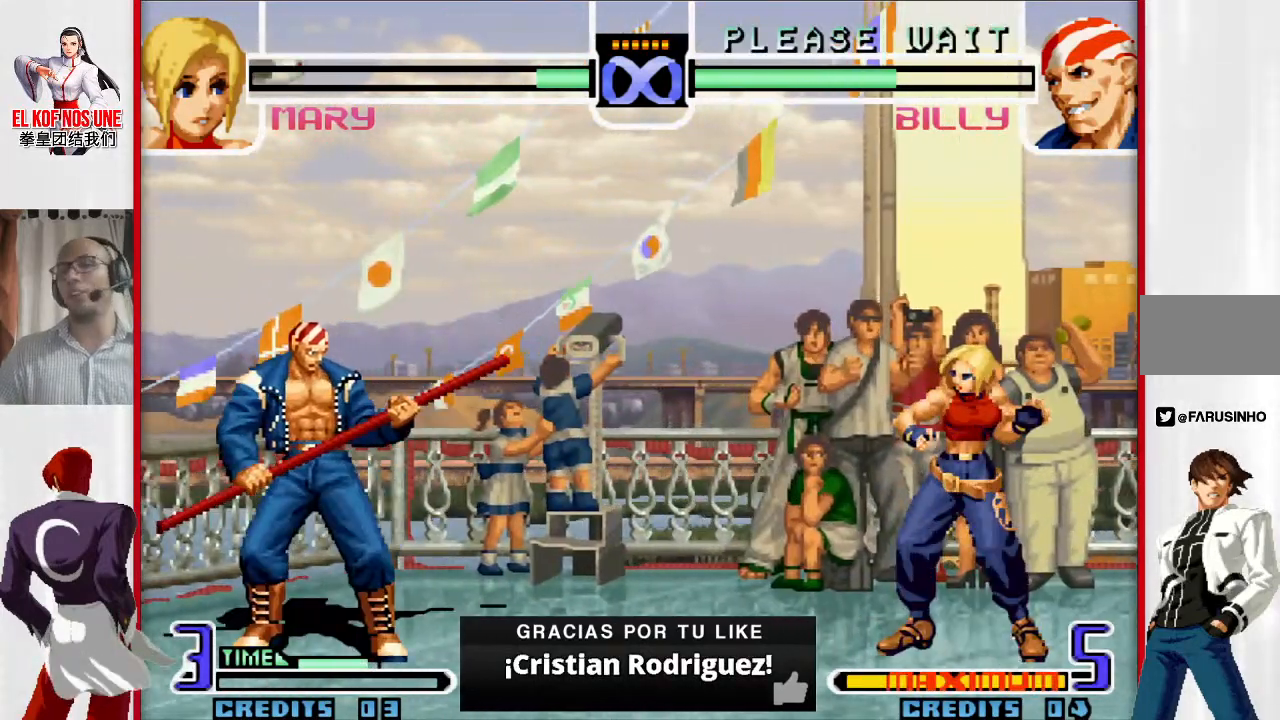
{"dt_ms": 500, "buttons": [], "left_stick": "center", "events": []}
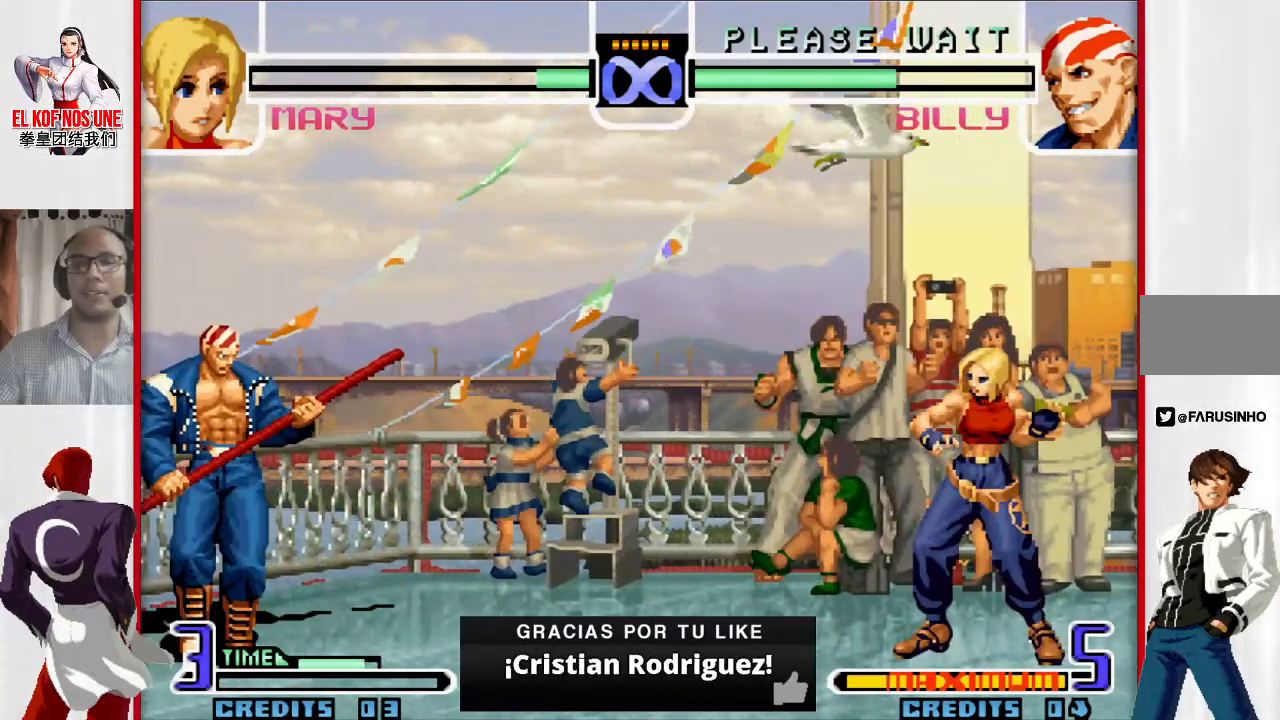
{"dt_ms": 500, "buttons": [], "left_stick": "center", "events": []}
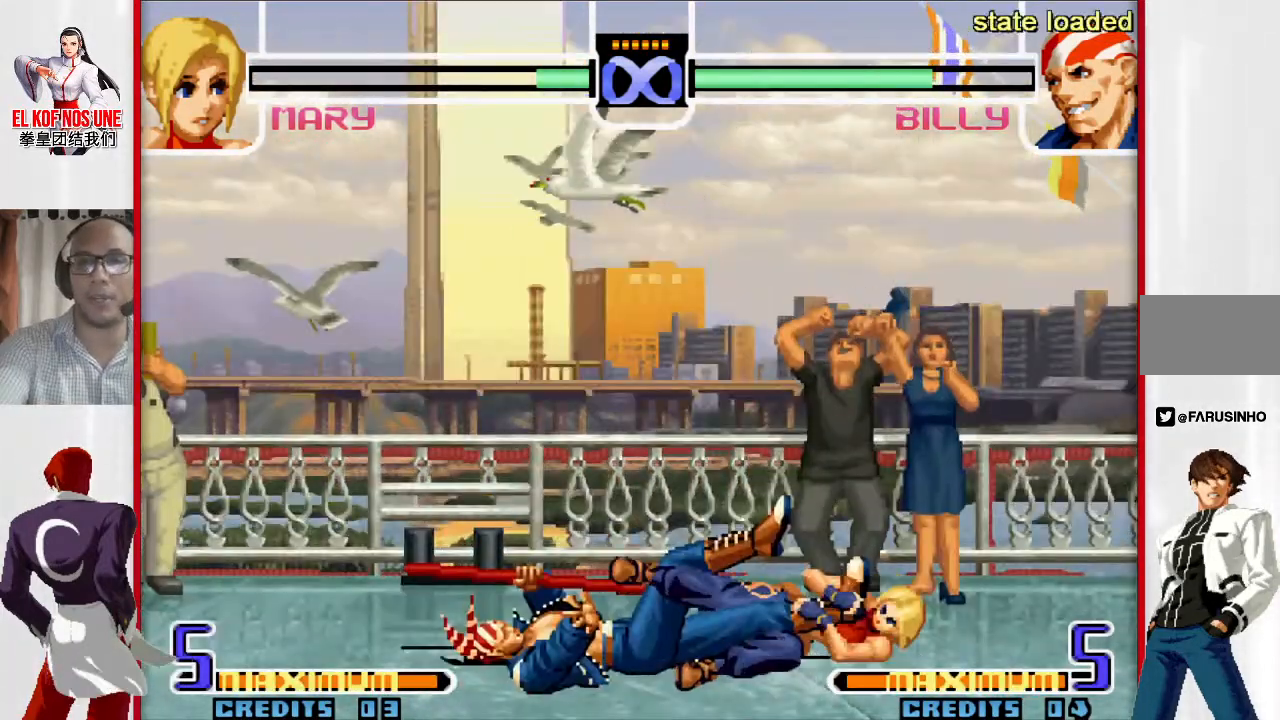
{"dt_ms": 500, "buttons": [], "left_stick": "center", "events": []}
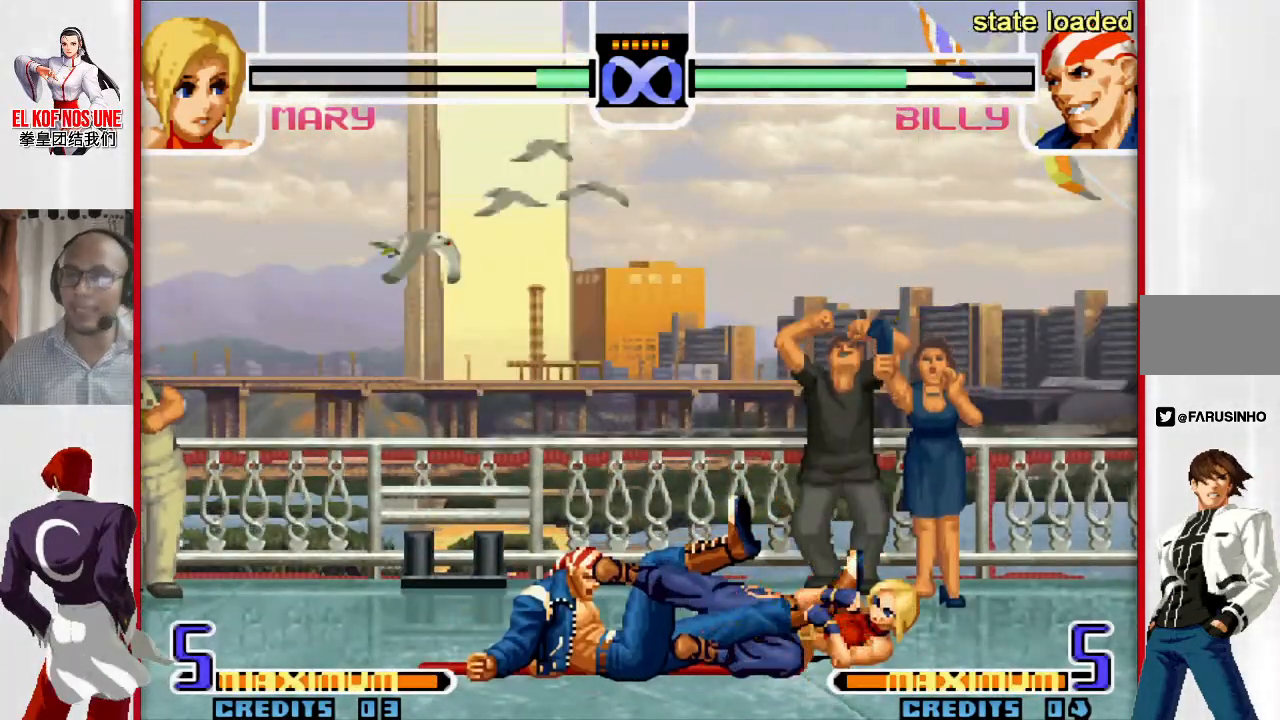
{"dt_ms": 500, "buttons": [], "left_stick": "center", "events": [[233, "left_stick", "left"], [483, "left_stick", "center"]]}
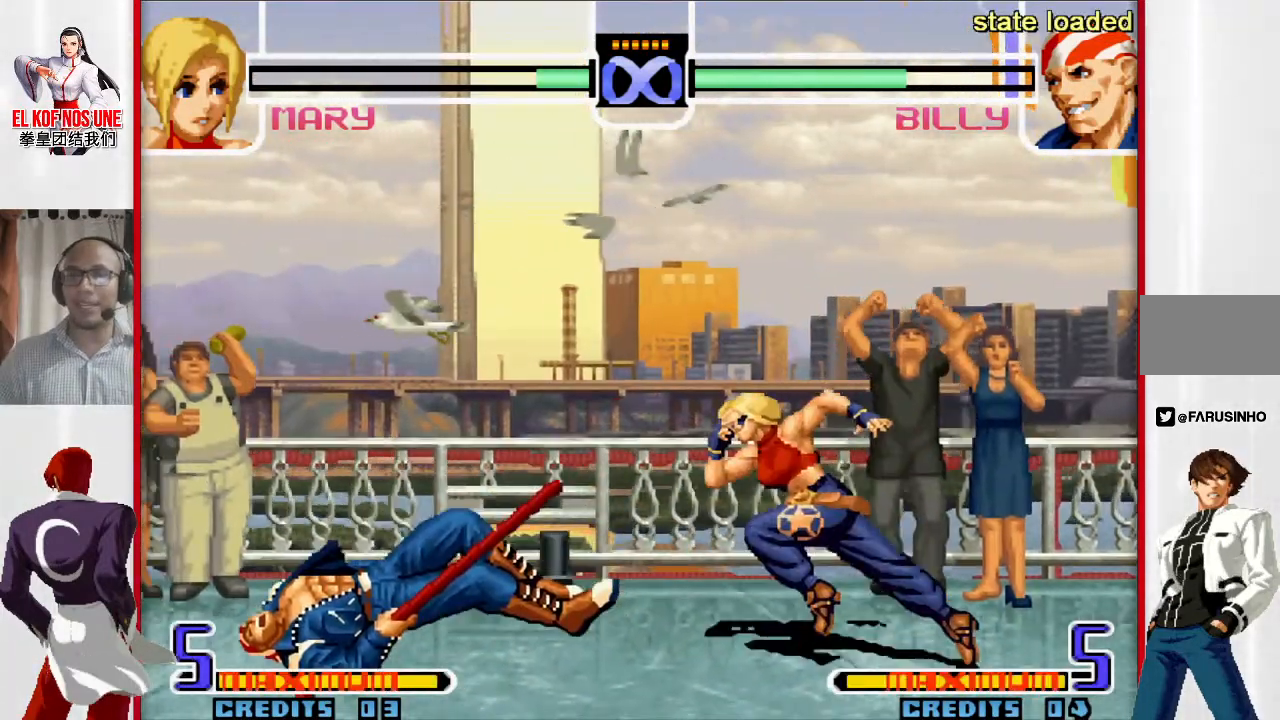
{"dt_ms": 500, "buttons": ["R1"], "left_stick": "left", "events": [[33, "left_stick", "left"], [467, "R1", "down"]]}
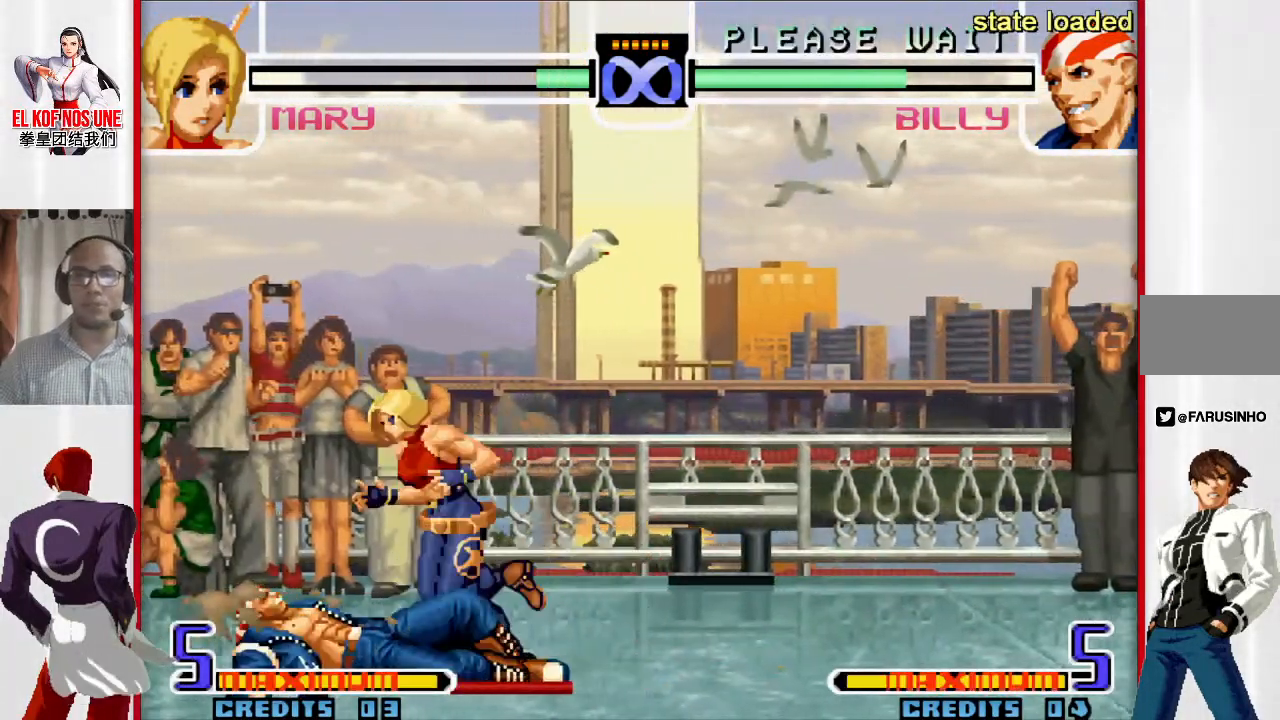
{"dt_ms": 500, "buttons": ["L1", "R2"], "left_stick": "down"}
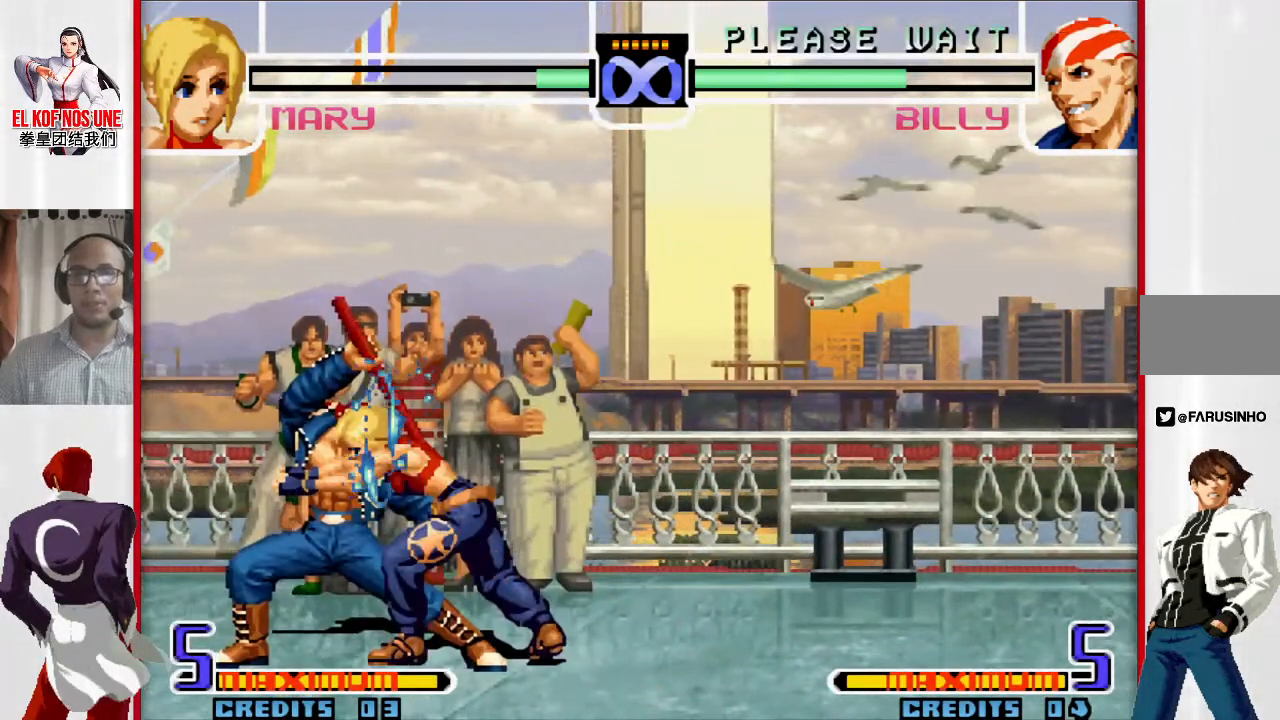
{"dt_ms": 500, "buttons": [], "left_stick": "down", "events": [[17, "L1", "up"], [17, "R2", "up"], [117, "L1", "down"], [117, "L2", "down"], [167, "L1", "up"], [167, "L2", "up"]]}
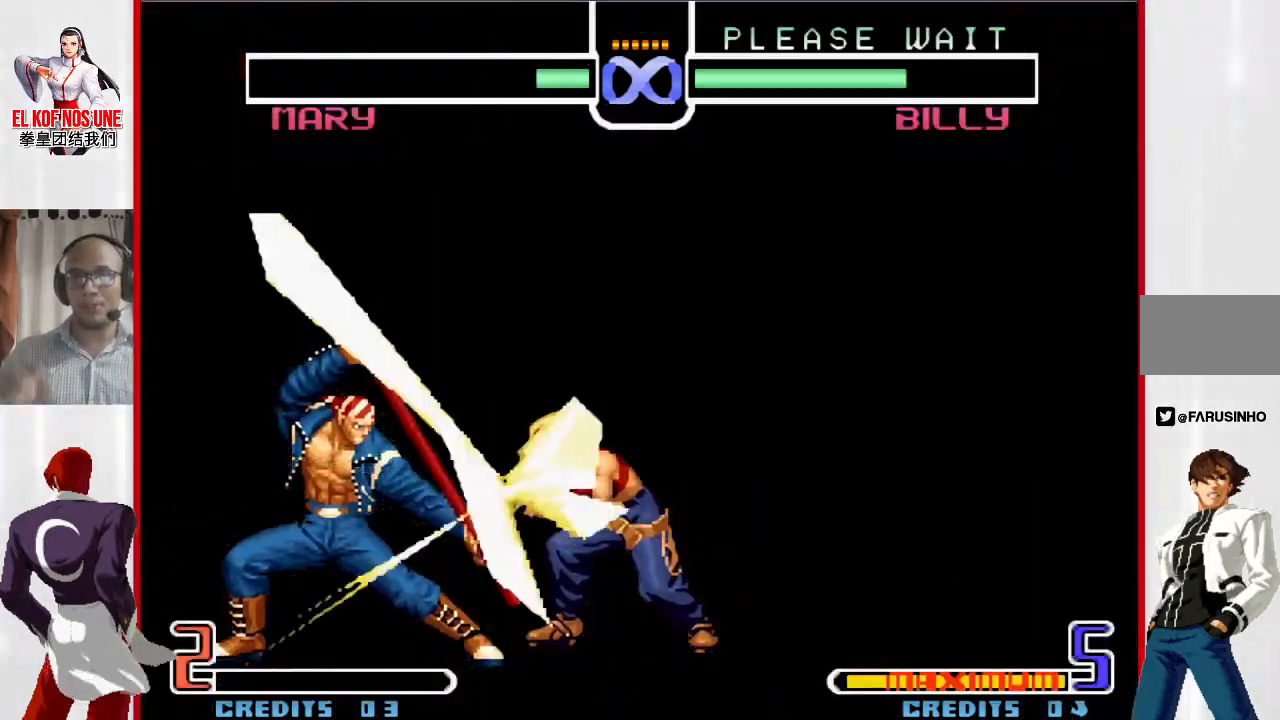
{"dt_ms": 500, "buttons": [], "left_stick": "center", "events": [[467, "left_stick", "center"]]}
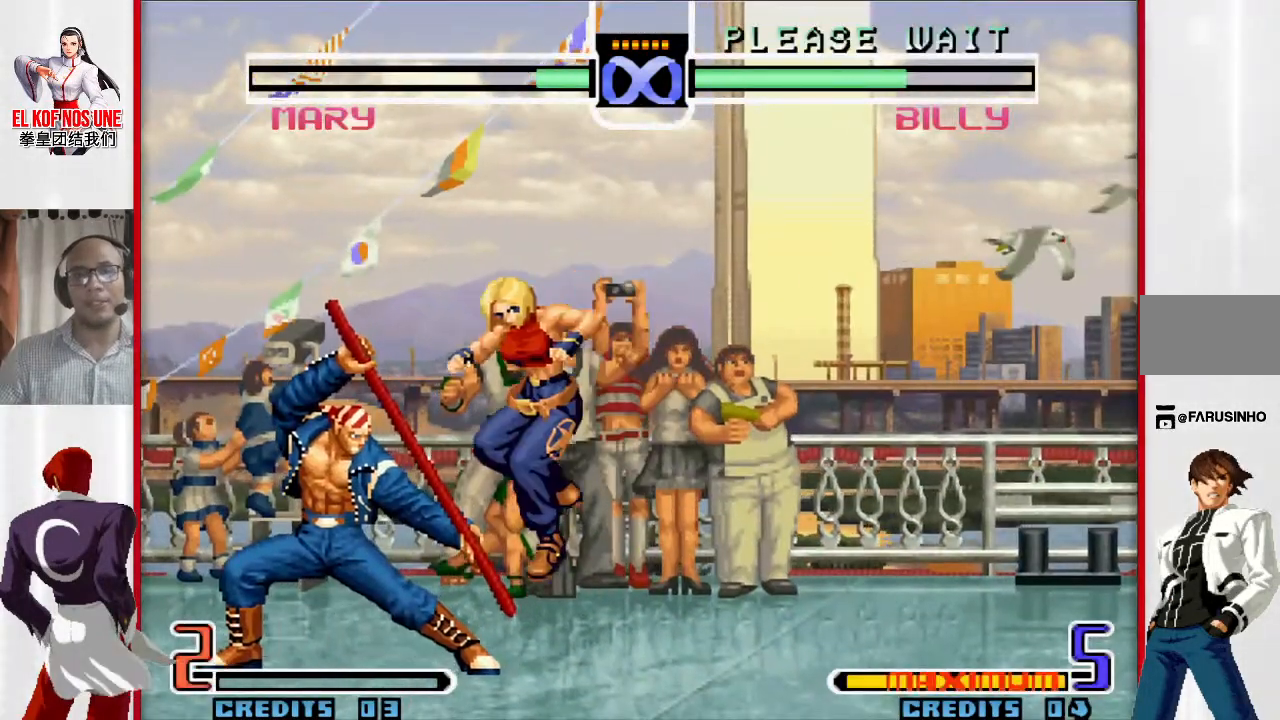
{"dt_ms": 500, "buttons": [], "left_stick": "center", "events": []}
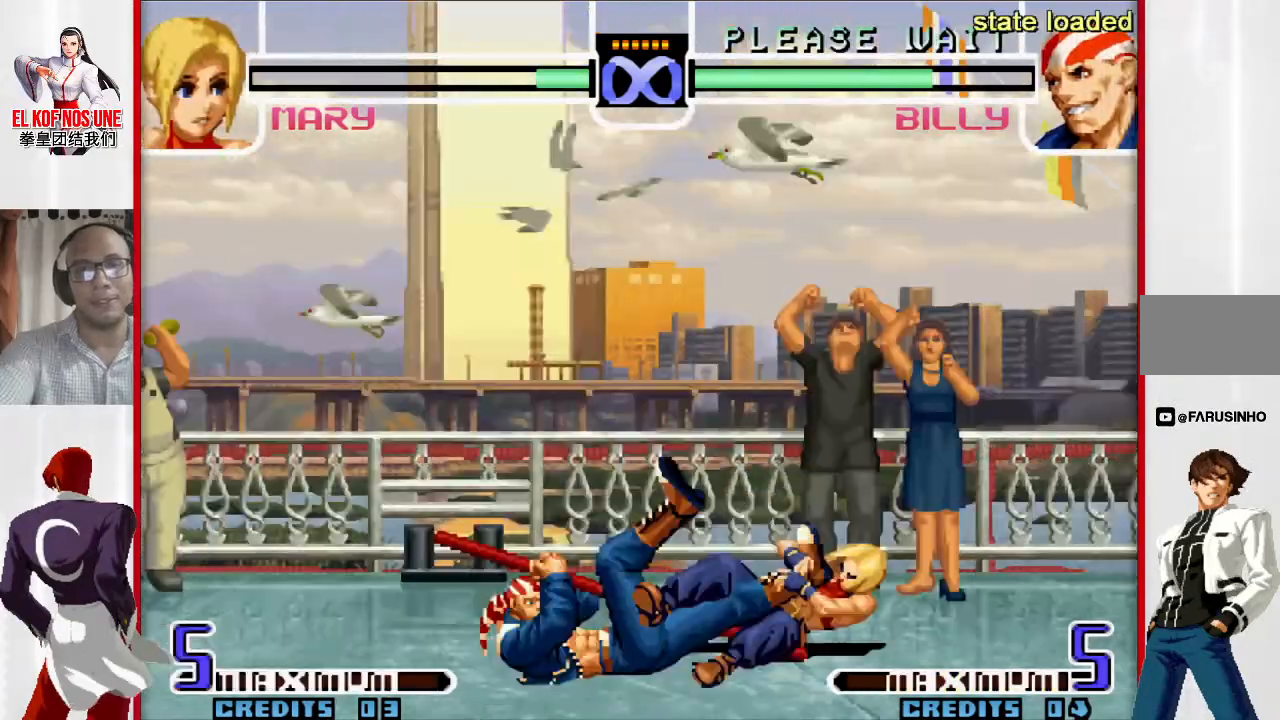
{"dt_ms": 500, "buttons": [], "left_stick": "center", "events": []}
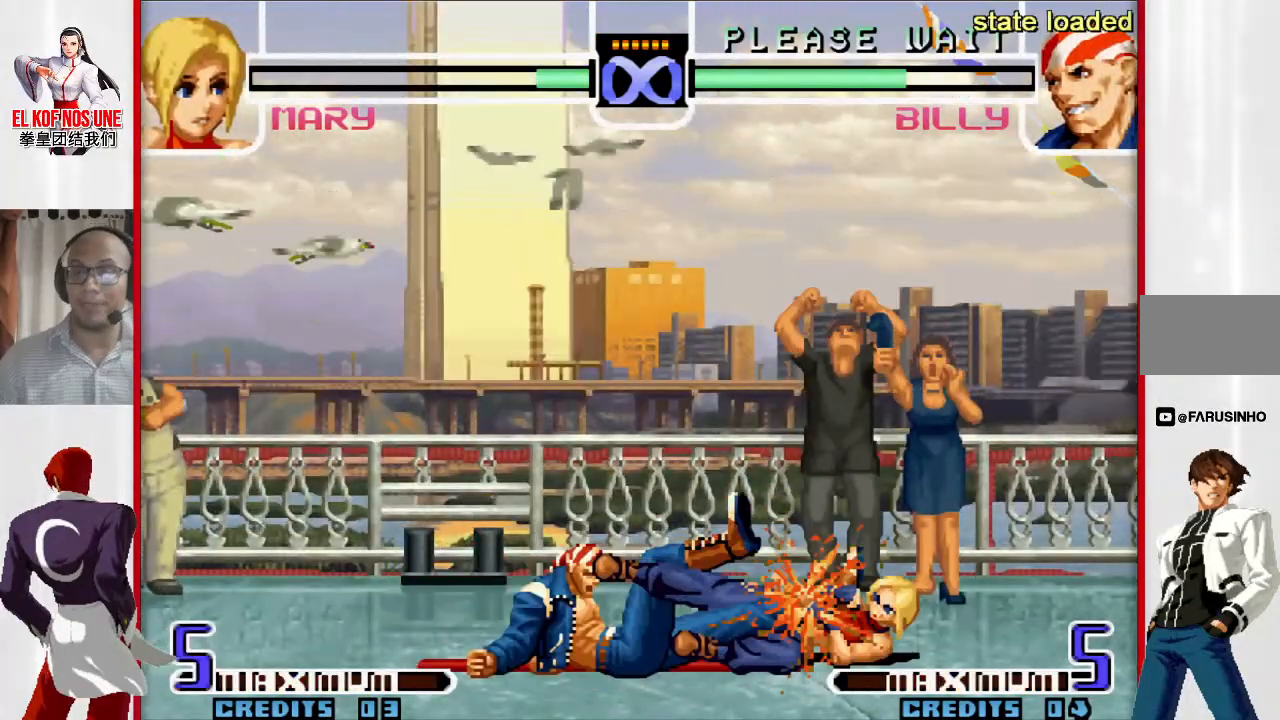
{"dt_ms": 500, "buttons": [], "left_stick": "left", "events": [[417, "left_stick", "left"]]}
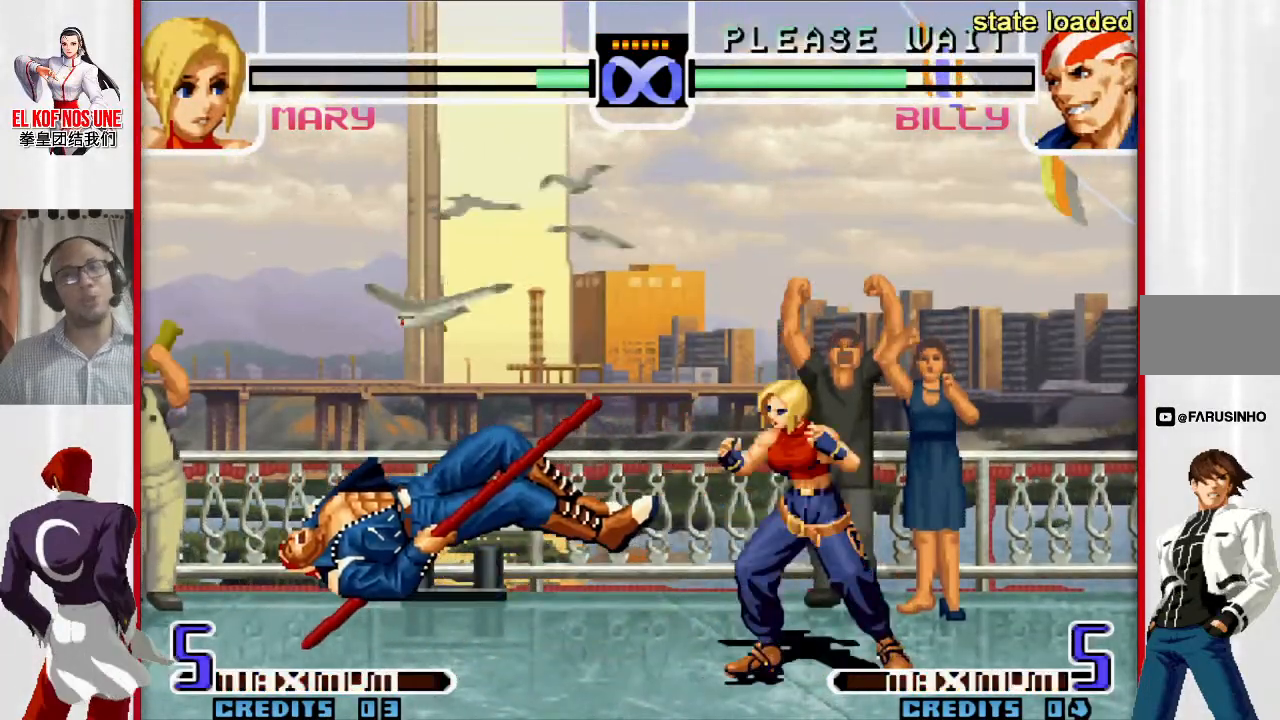
{"dt_ms": 500, "buttons": [], "left_stick": "left", "events": [[17, "left_stick", "center"], [83, "left_stick", "left"]]}
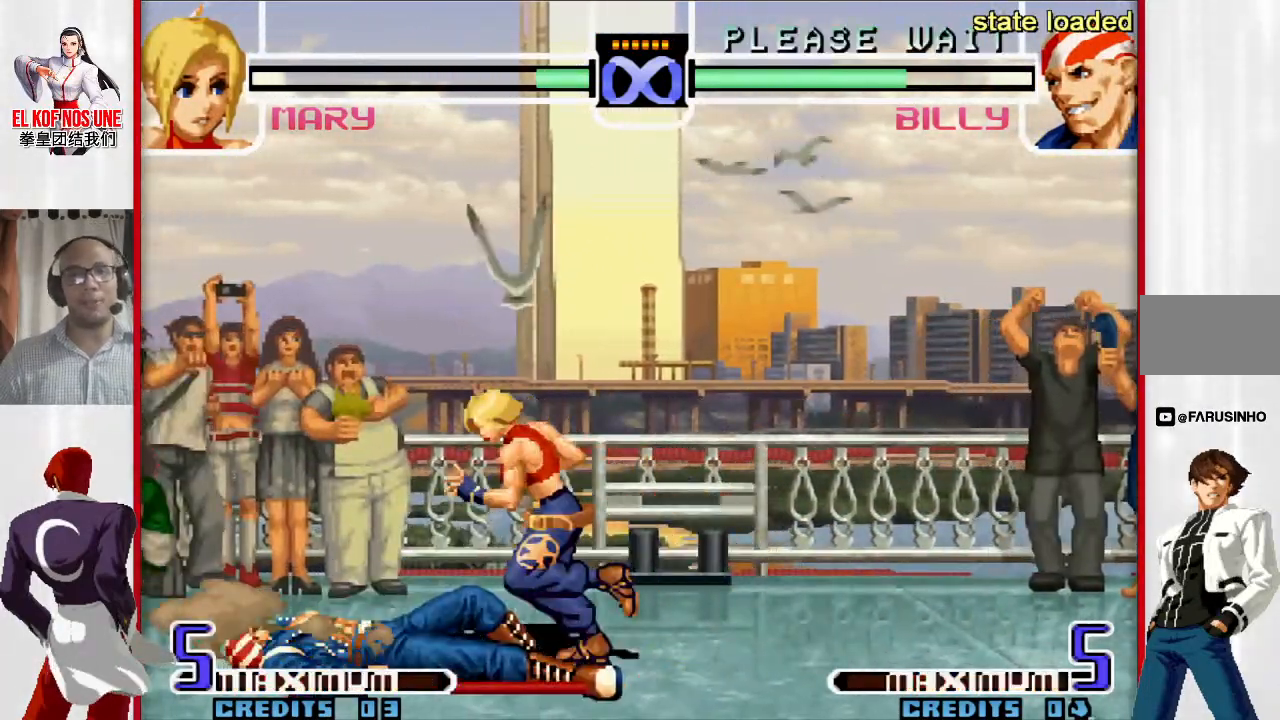
{"dt_ms": 500, "buttons": [], "left_stick": "left", "events": [[133, "R1", "down"], [233, "R1", "up"], [300, "left_stick", "right"], [367, "left_stick", "down"], [417, "left_stick", "left"]]}
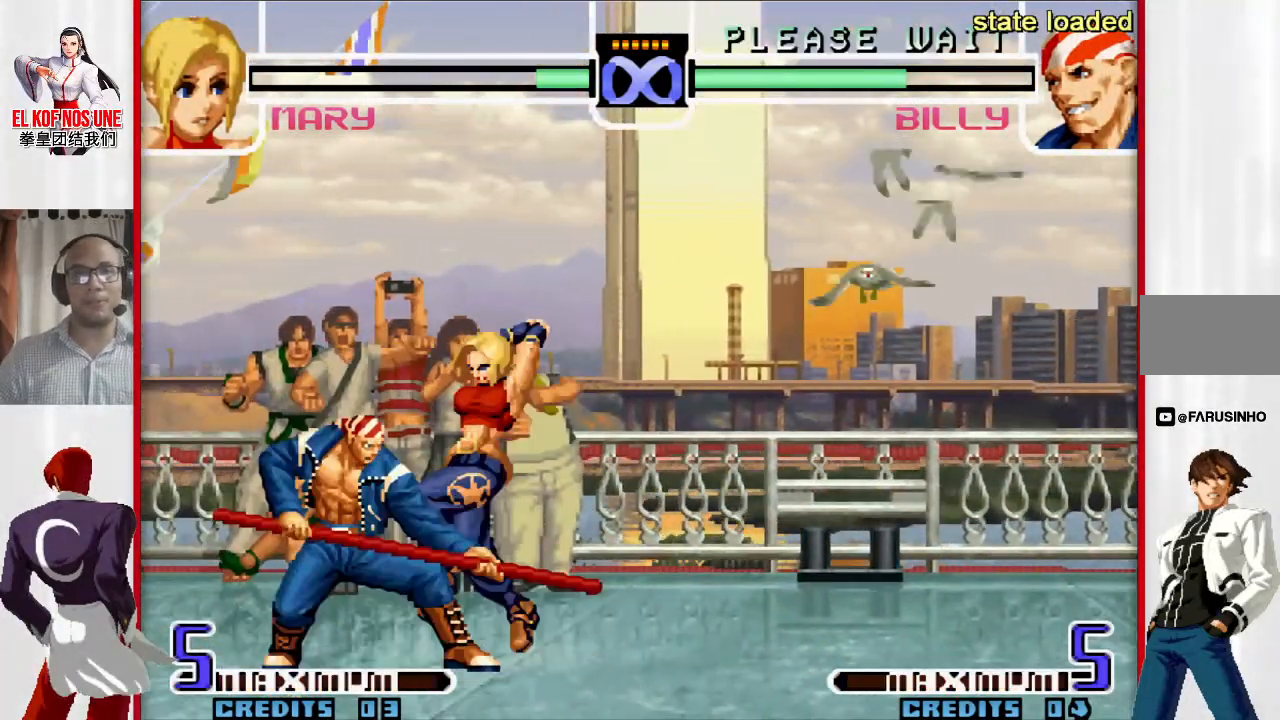
{"dt_ms": 500, "buttons": [], "left_stick": "down", "events": [[17, "left_stick", "center"], [83, "left_stick", "down"], [167, "R2", "down"], [183, "L1", "down"], [200, "R2", "up"], [217, "L1", "up"], [333, "L1", "down"], [333, "L2", "down"], [367, "L2", "up"], [383, "L1", "up"], [417, "L1", "down"], [417, "L2", "down"], [483, "L1", "up"], [483, "L2", "up"]]}
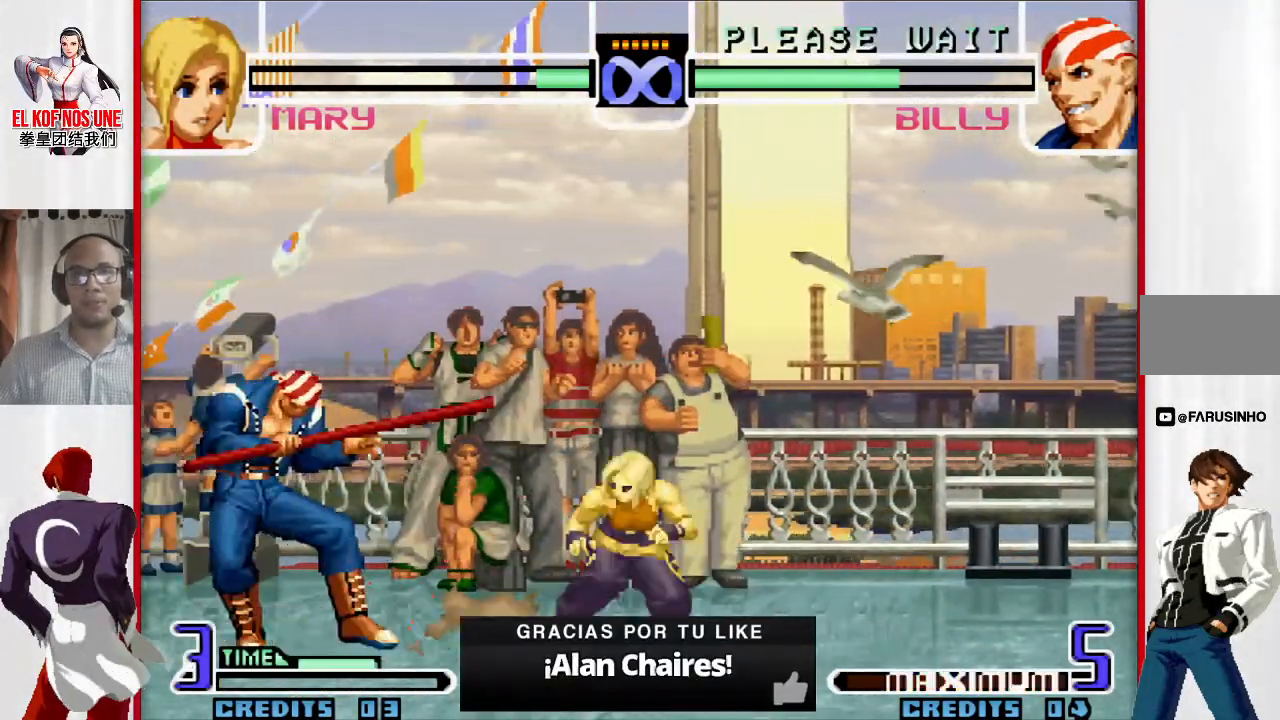
{"dt_ms": 500, "buttons": [], "left_stick": "down", "events": []}
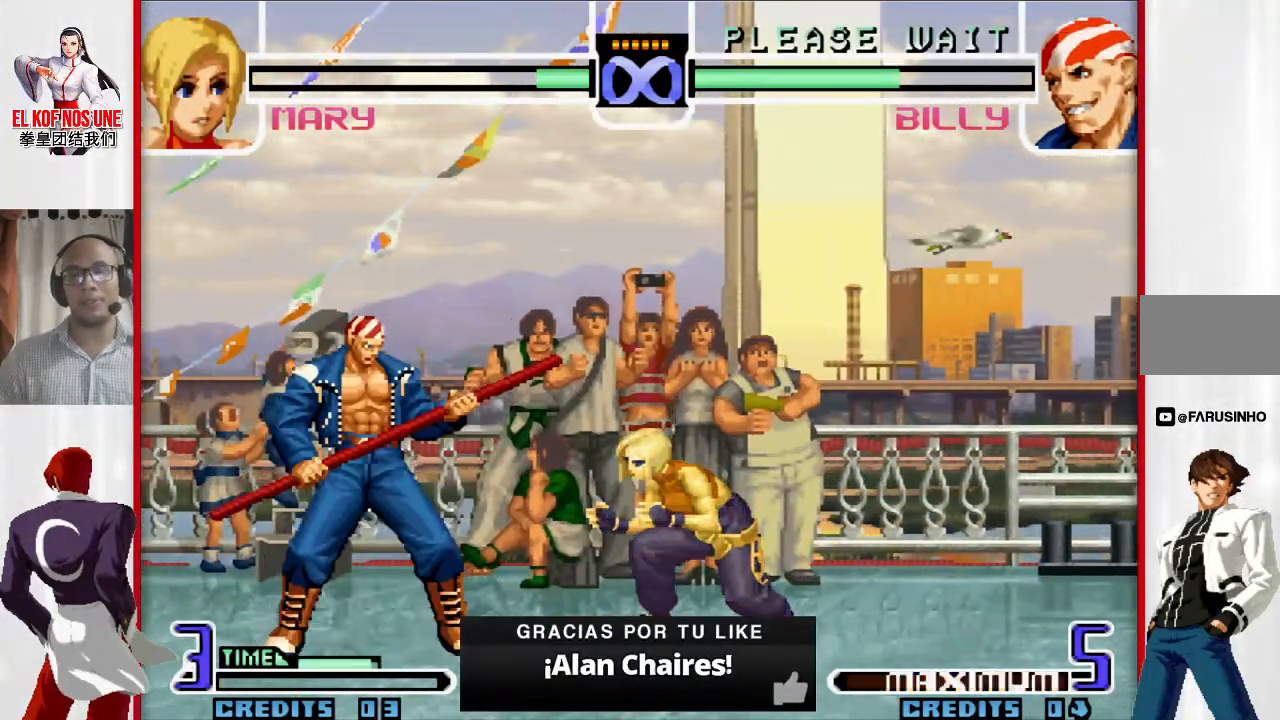
{"dt_ms": 500, "buttons": [], "left_stick": "center", "events": [[83, "left_stick", "center"]]}
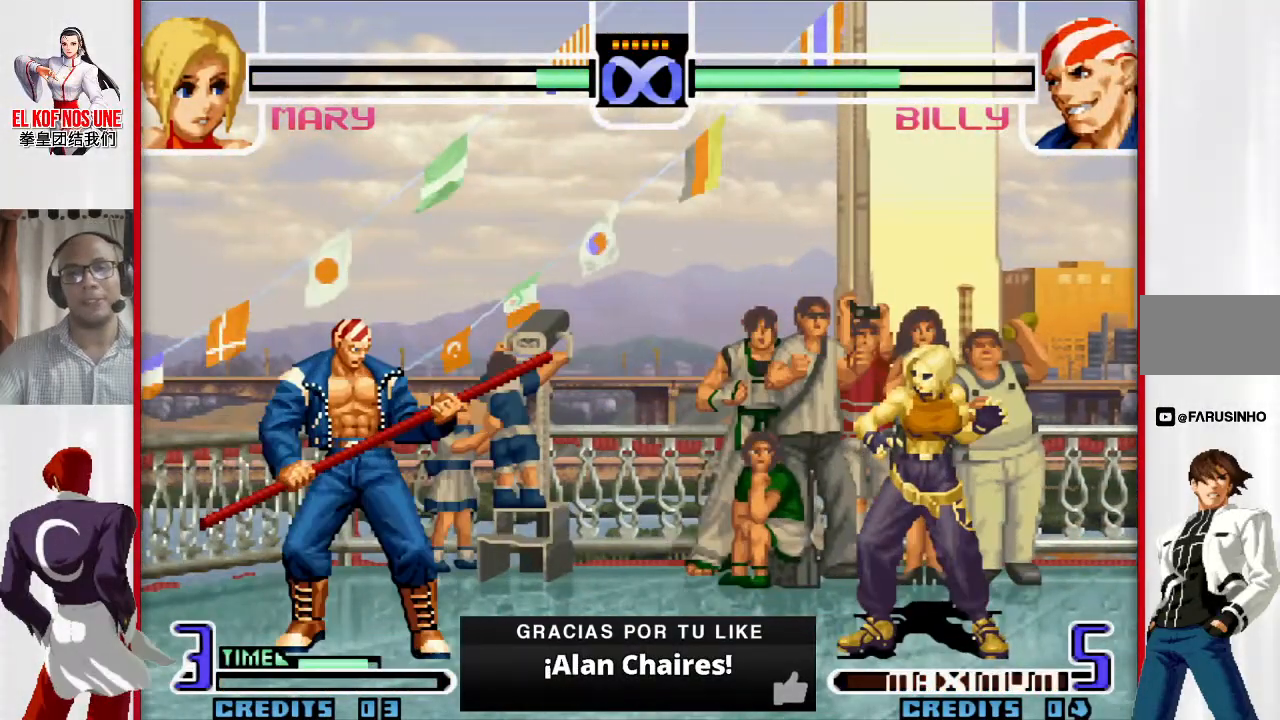
{"dt_ms": 500, "buttons": [], "left_stick": "center", "events": []}
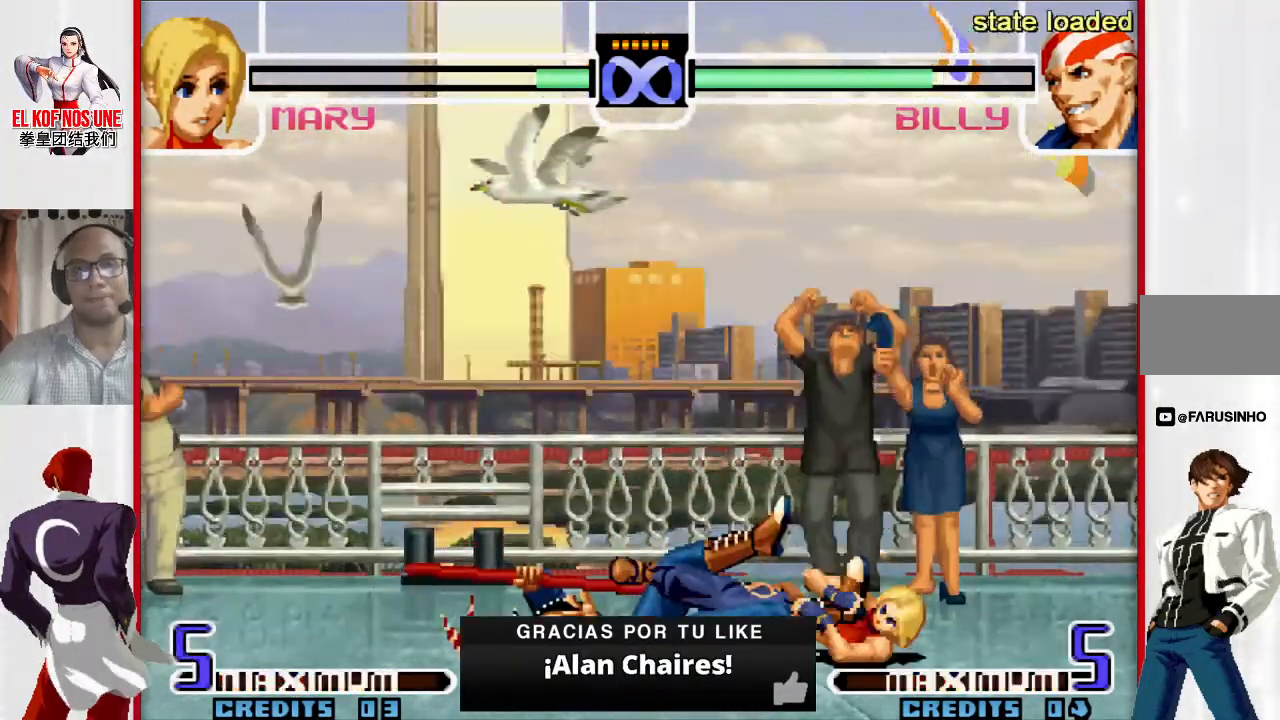
{"dt_ms": 500, "buttons": [], "left_stick": "center", "events": []}
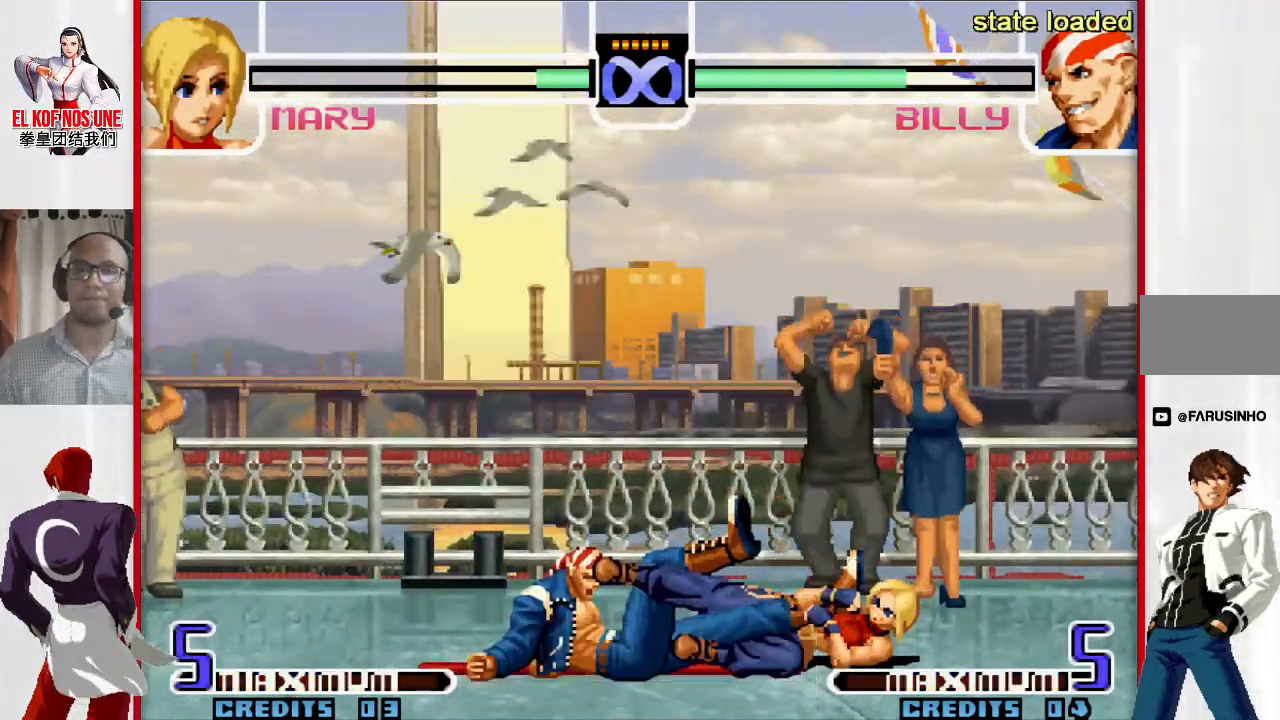
{"dt_ms": 500, "buttons": [], "left_stick": "up-left", "events": [[367, "left_stick", "left"], [483, "left_stick", "up-left"]]}
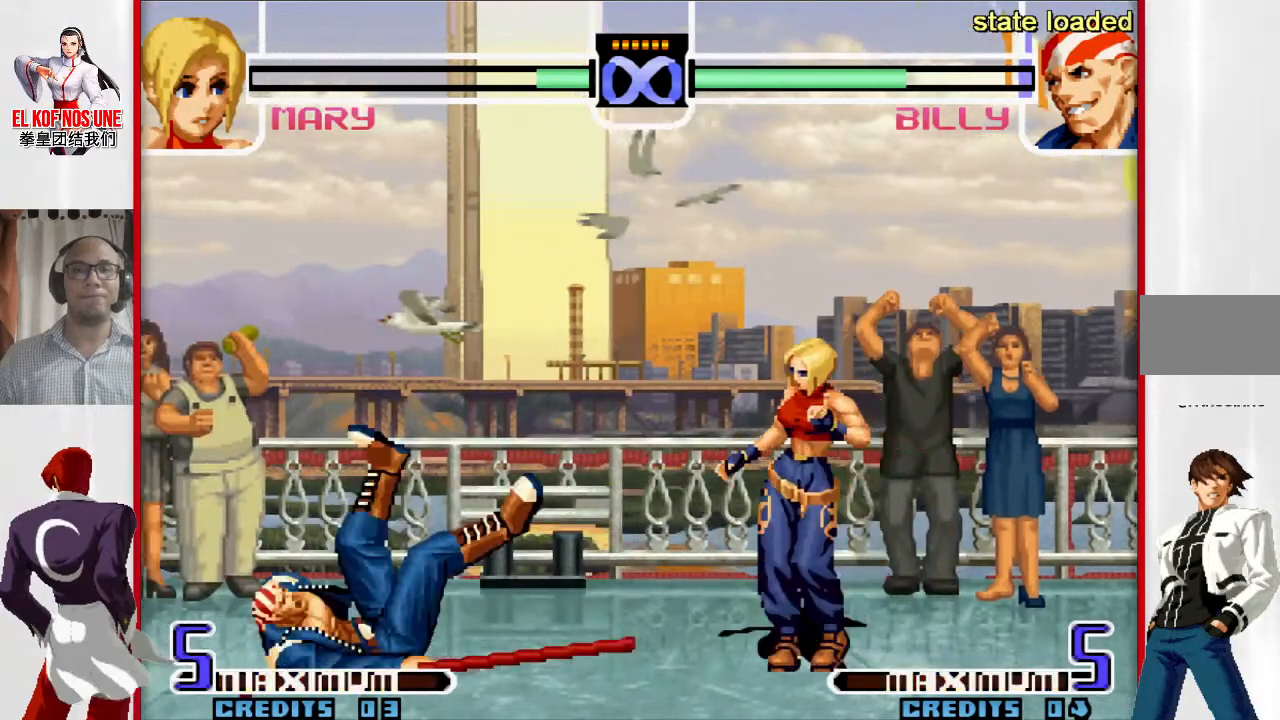
{"dt_ms": 500, "buttons": [], "left_stick": "down-left", "events": [[150, "left_stick", "up-right"], [200, "left_stick", "down-right"], [283, "left_stick", "down-left"], [350, "left_stick", "up-left"], [400, "left_stick", "right"], [500, "left_stick", "down-left"]]}
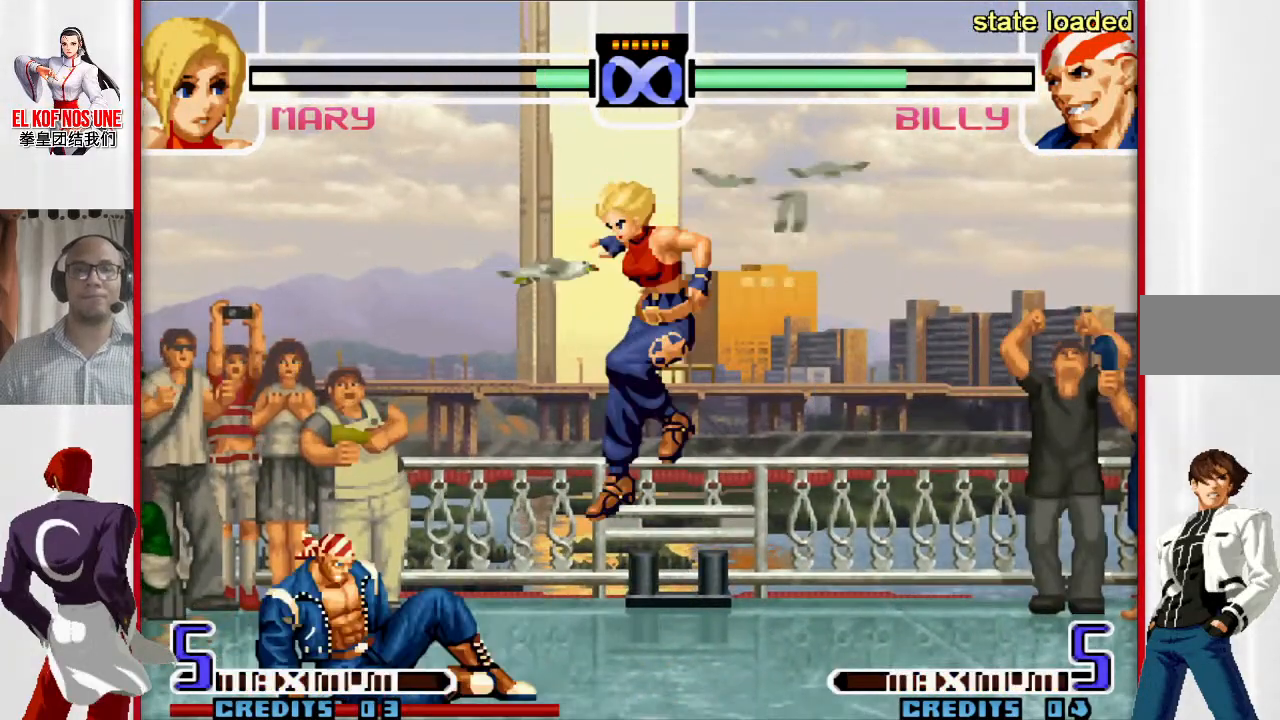
{"dt_ms": 1000, "buttons": [], "left_stick": "center"}
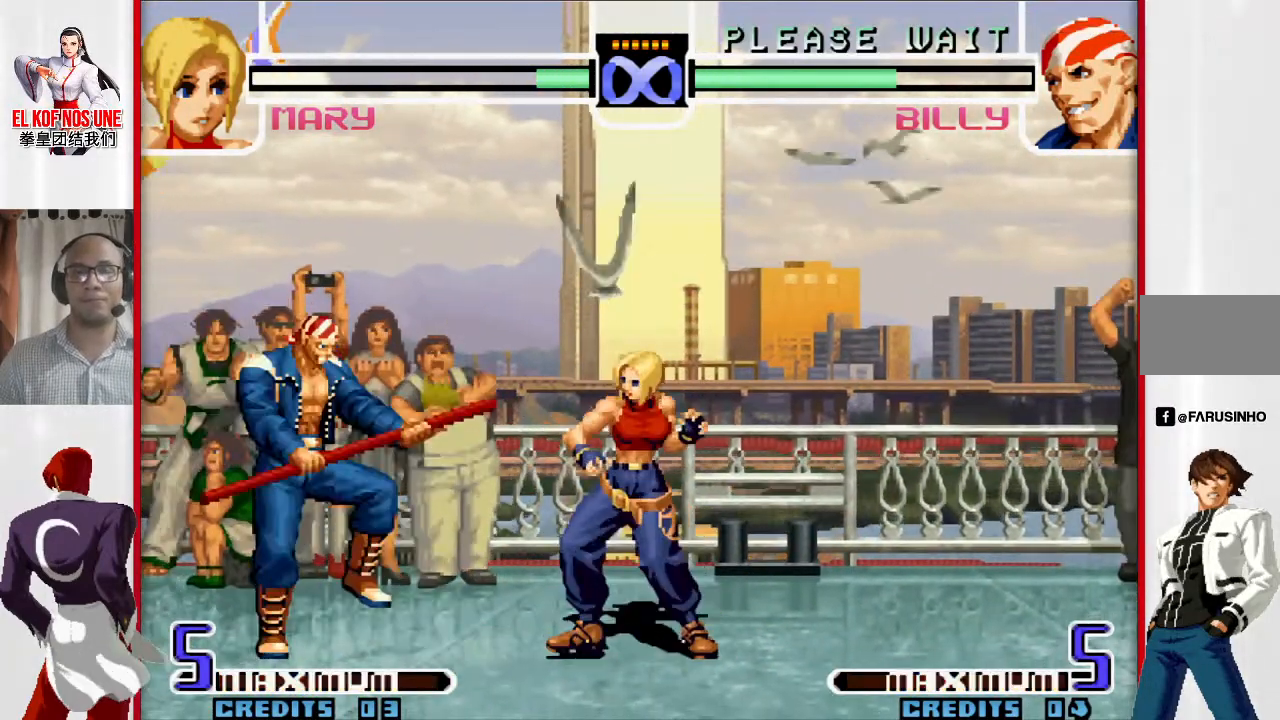
{"dt_ms": 500, "buttons": [], "left_stick": "down-right", "events": [[433, "left_stick", "down-right"]]}